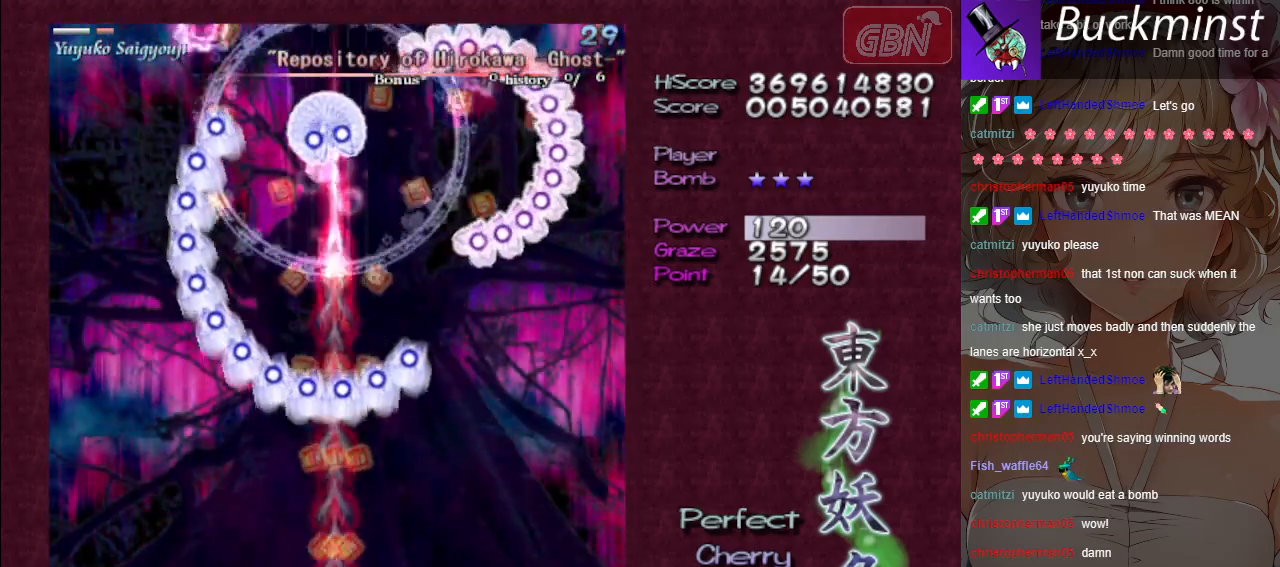
Gameplay with a controller (Xbox layout); each line is a JSON object with the inputs held at the frame after it. "events" lists button and stick changes between this image and that frame as [ms after this image, input, new state], when the widget could be followed in between. Not read: right_stick.
{"buttons": ["A", "X"], "left_stick": "left", "events": [[467, "left_stick", "left"]]}
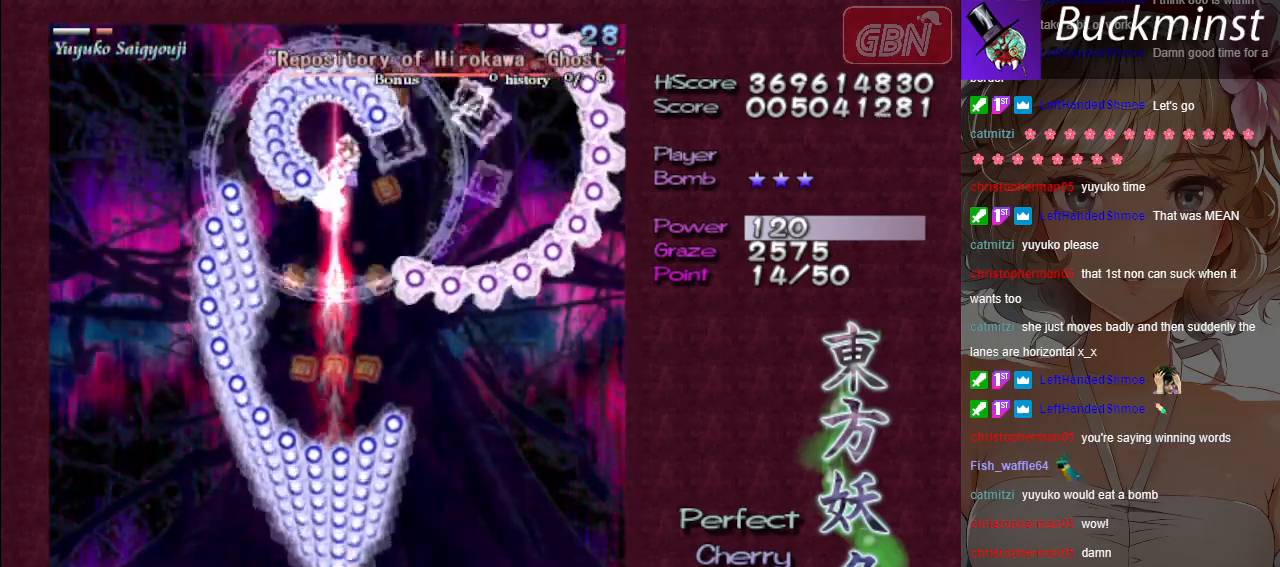
{"buttons": ["A"], "left_stick": "center", "events": [[317, "left_stick", "center"], [383, "X", "up"]]}
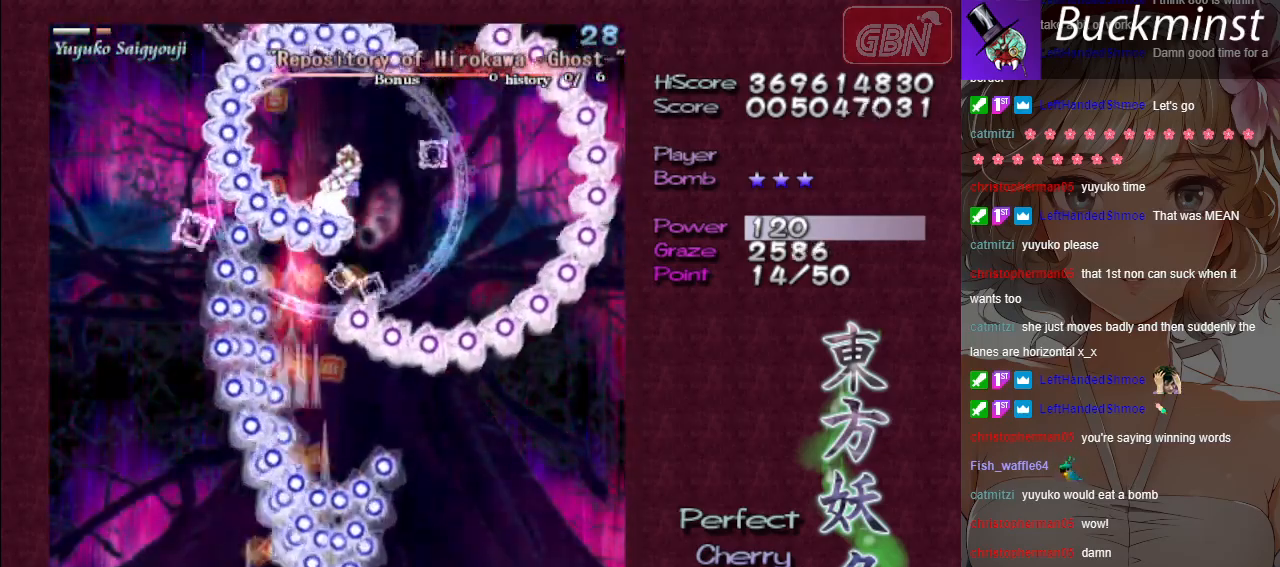
{"buttons": ["A"], "left_stick": "down-left", "events": [[500, "left_stick", "down-left"]]}
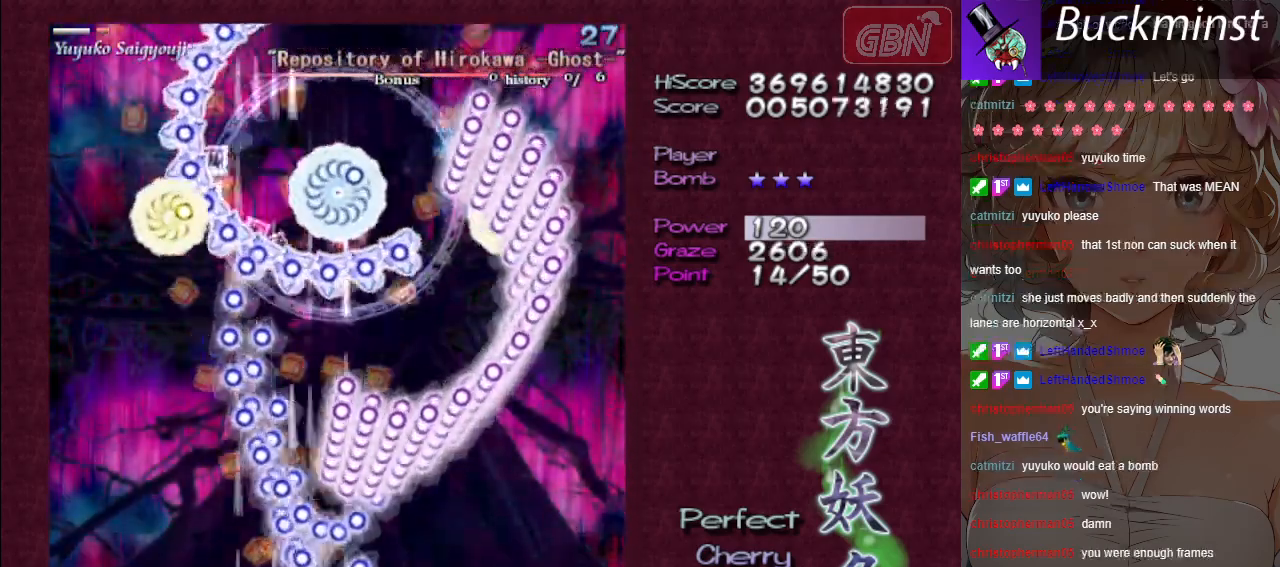
{"buttons": ["A"], "left_stick": "center", "events": [[83, "left_stick", "center"], [183, "left_stick", "left"], [367, "left_stick", "center"]]}
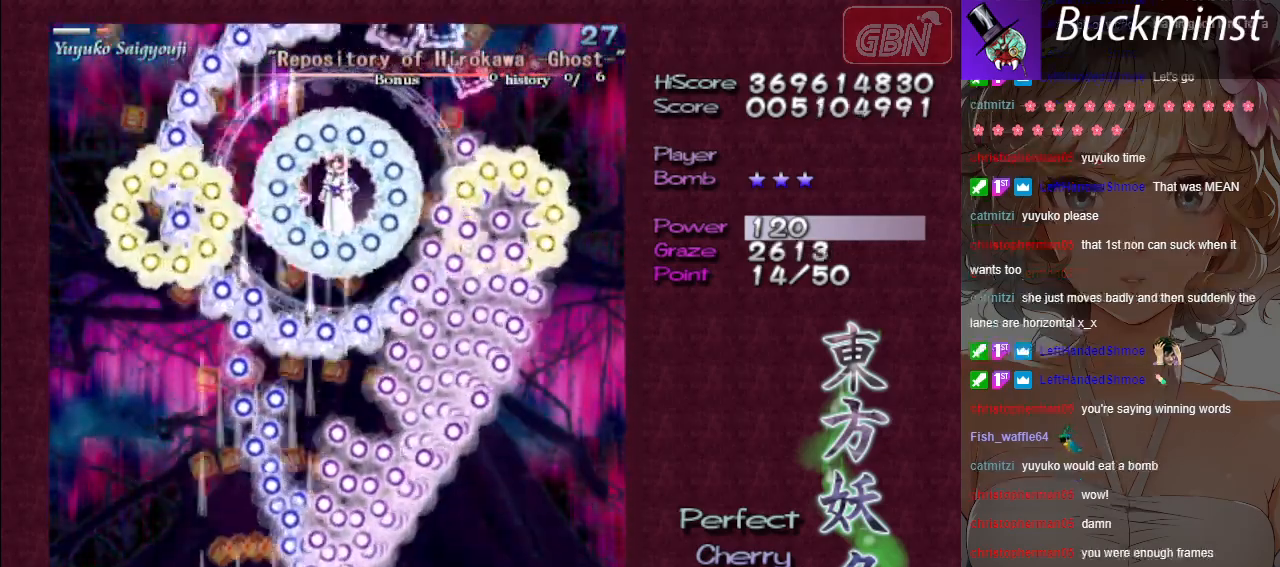
{"buttons": ["A"], "left_stick": "left", "events": [[17, "left_stick", "left"], [150, "left_stick", "center"], [450, "left_stick", "left"]]}
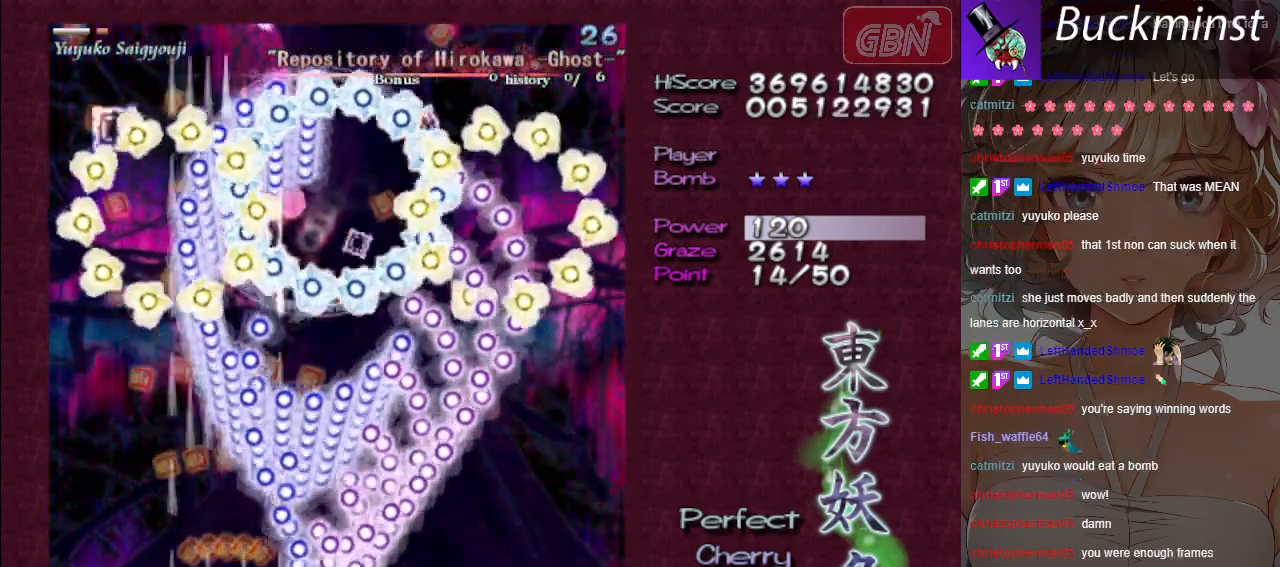
{"buttons": ["A"], "left_stick": "left", "events": [[33, "left_stick", "center"], [500, "left_stick", "left"]]}
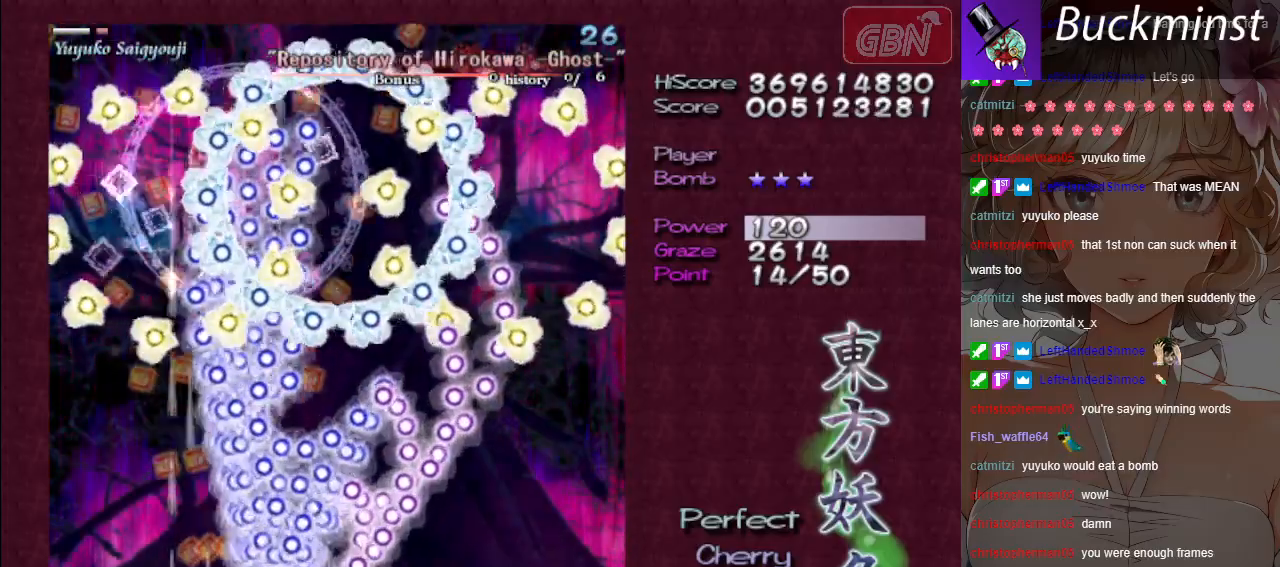
{"buttons": ["A"], "left_stick": "center", "events": [[117, "left_stick", "center"]]}
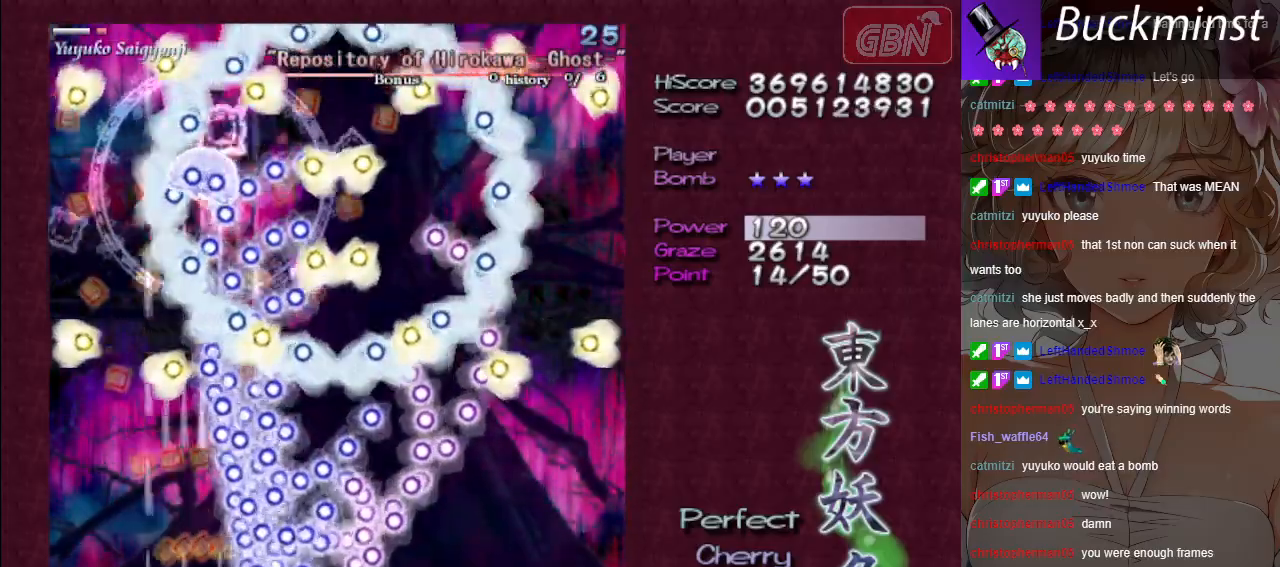
{"buttons": ["A"], "left_stick": "center", "events": []}
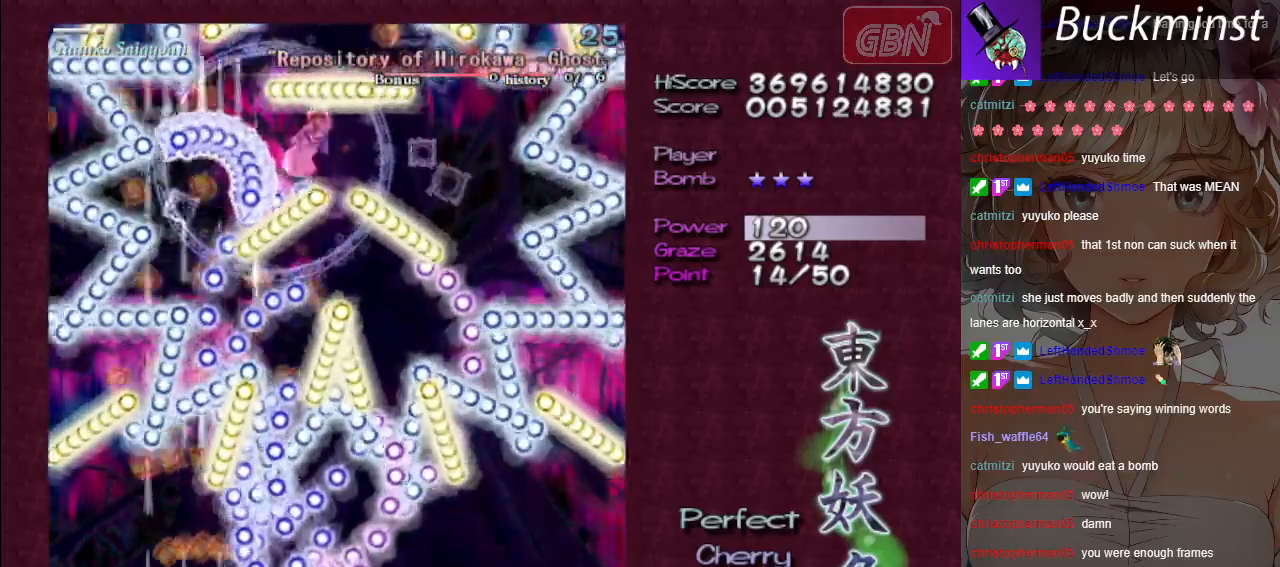
{"buttons": ["A"], "left_stick": "center", "events": []}
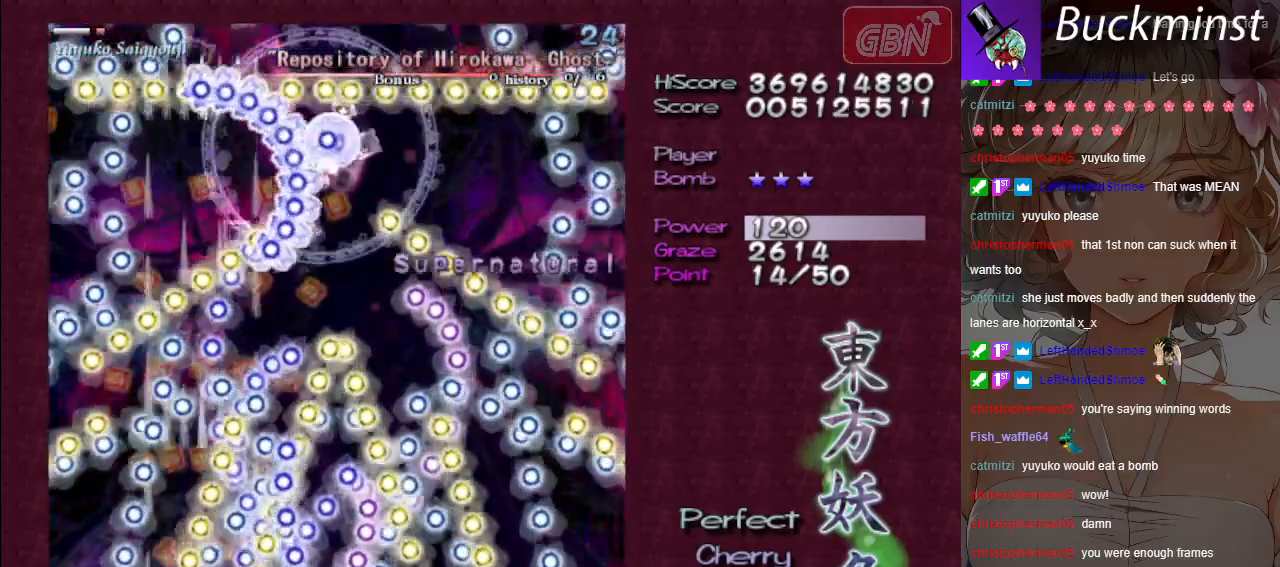
{"buttons": ["A"], "left_stick": "left", "events": [[450, "left_stick", "left"]]}
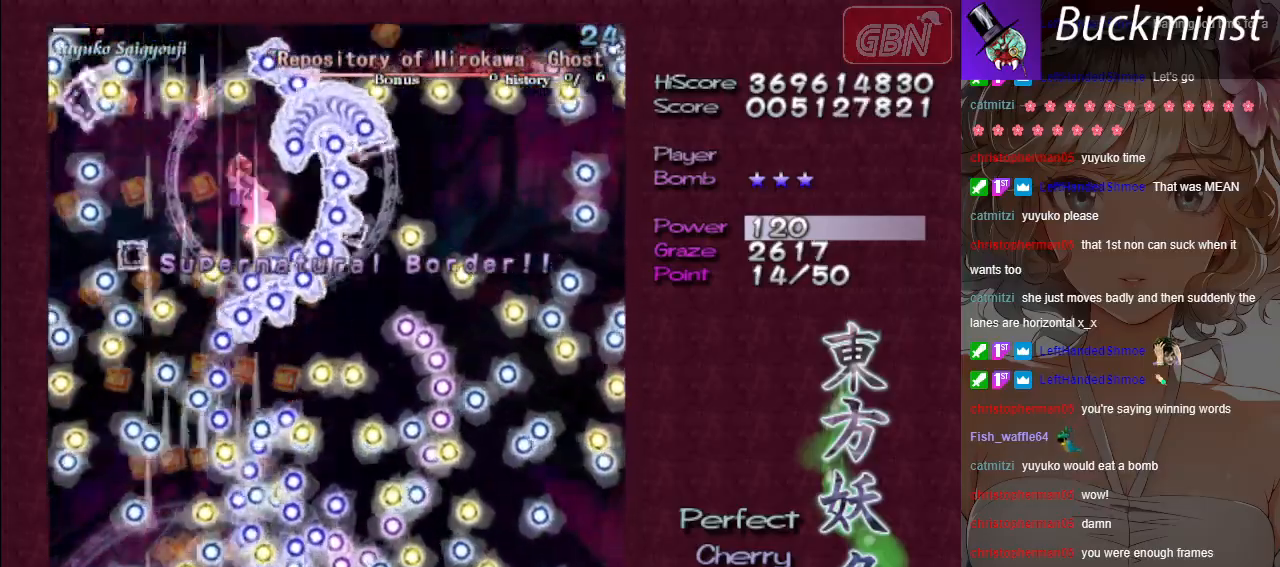
{"buttons": ["A"], "left_stick": "center", "events": [[33, "left_stick", "center"]]}
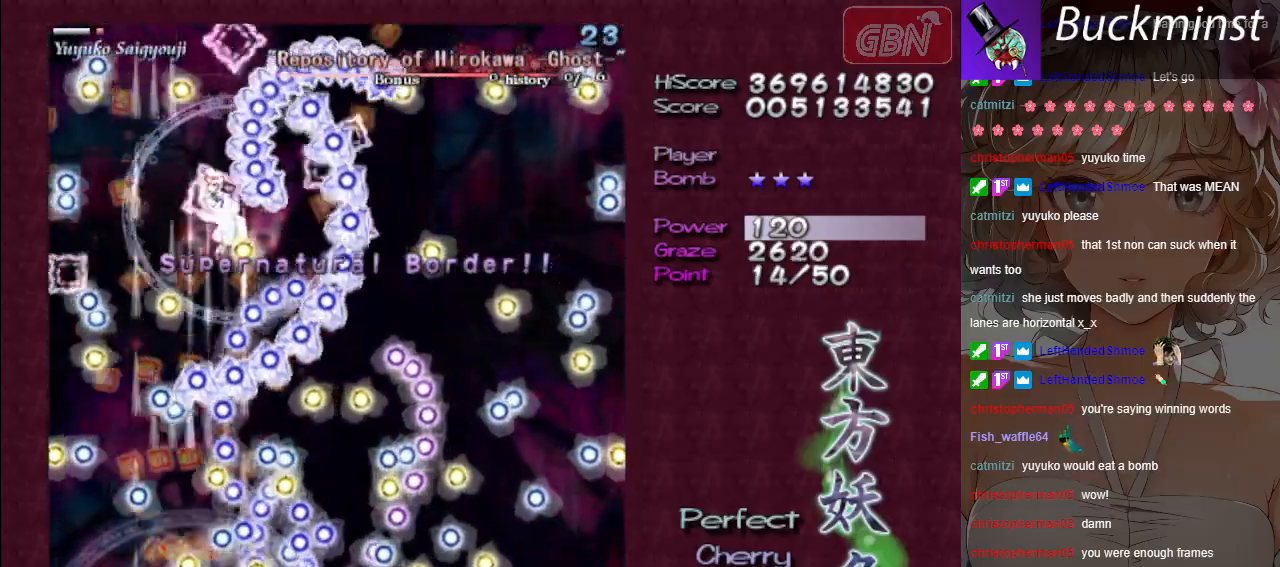
{"buttons": ["A"], "left_stick": "center", "events": [[50, "left_stick", "left"], [150, "left_stick", "center"]]}
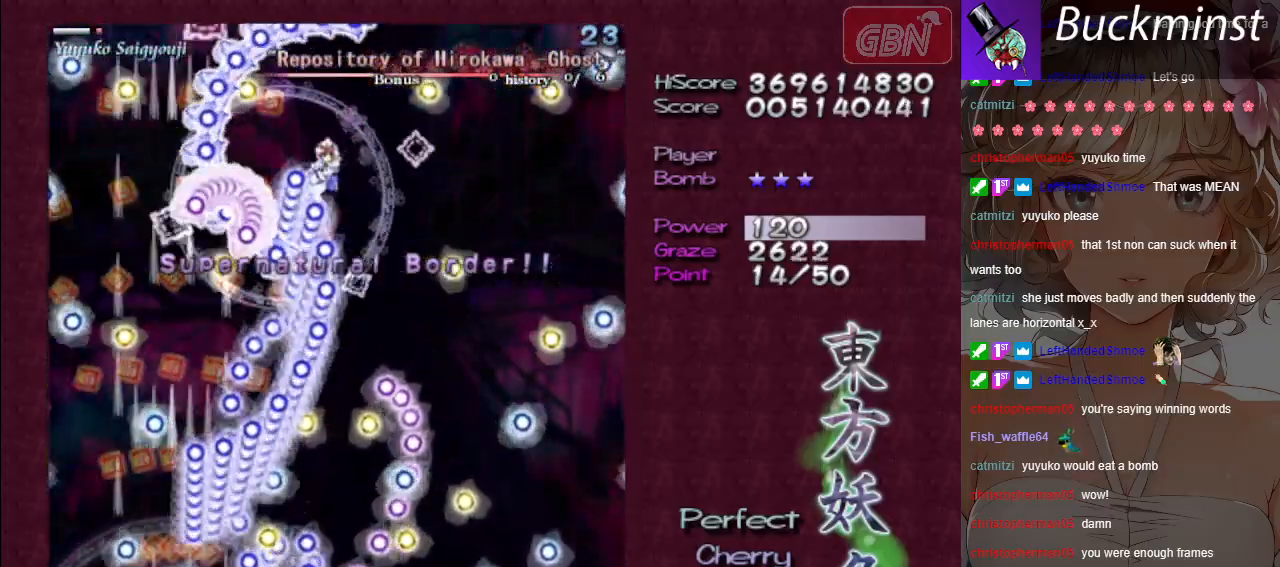
{"buttons": ["A"], "left_stick": "center", "events": [[183, "R1", "down"], [250, "R1", "up"]]}
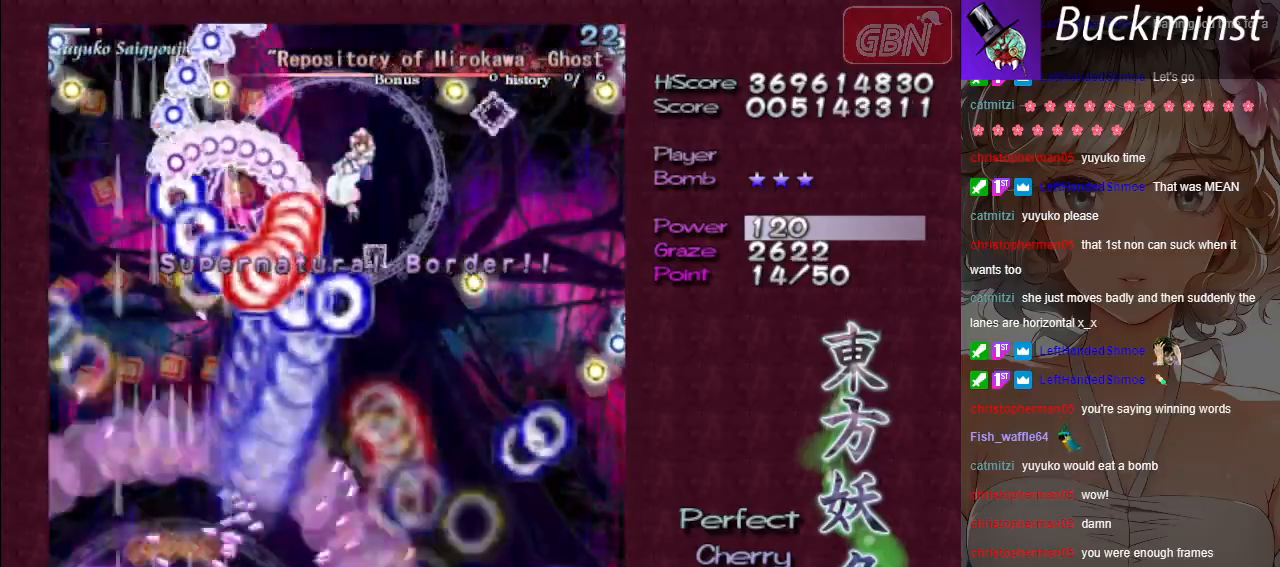
{"buttons": ["A", "X"], "left_stick": "center", "events": [[17, "left_stick", "right"], [383, "left_stick", "down-right"], [450, "X", "down"], [483, "left_stick", "center"]]}
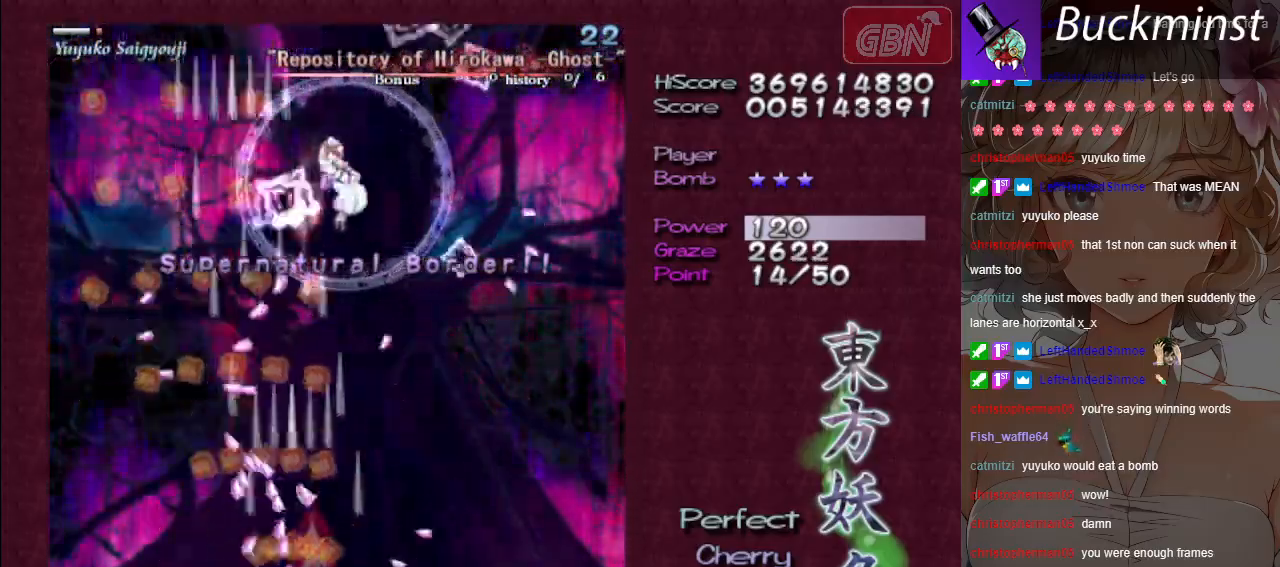
{"buttons": ["A", "X"], "left_stick": "center", "events": [[100, "left_stick", "down-right"], [300, "left_stick", "center"]]}
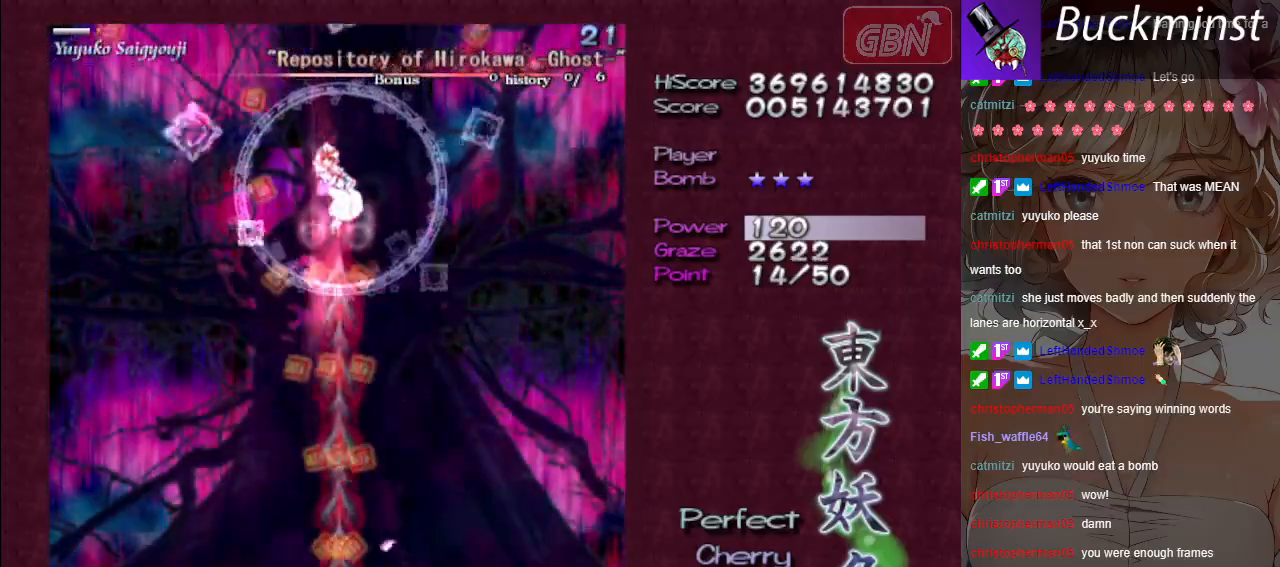
{"buttons": ["A", "X"], "left_stick": "center", "events": []}
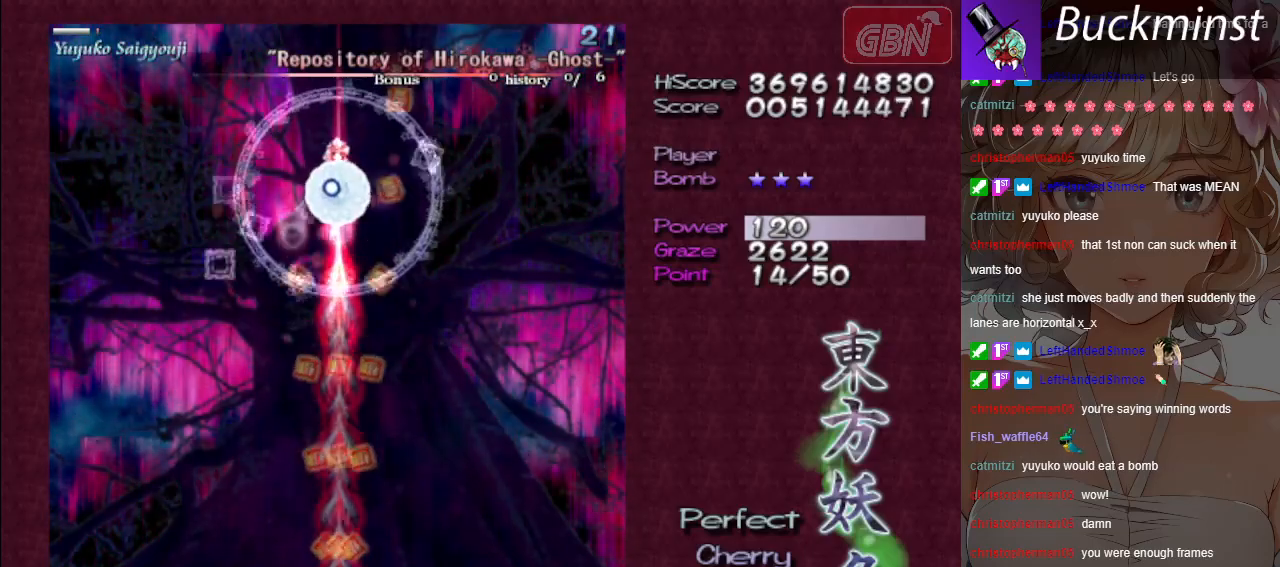
{"buttons": ["A", "X"], "left_stick": "center", "events": []}
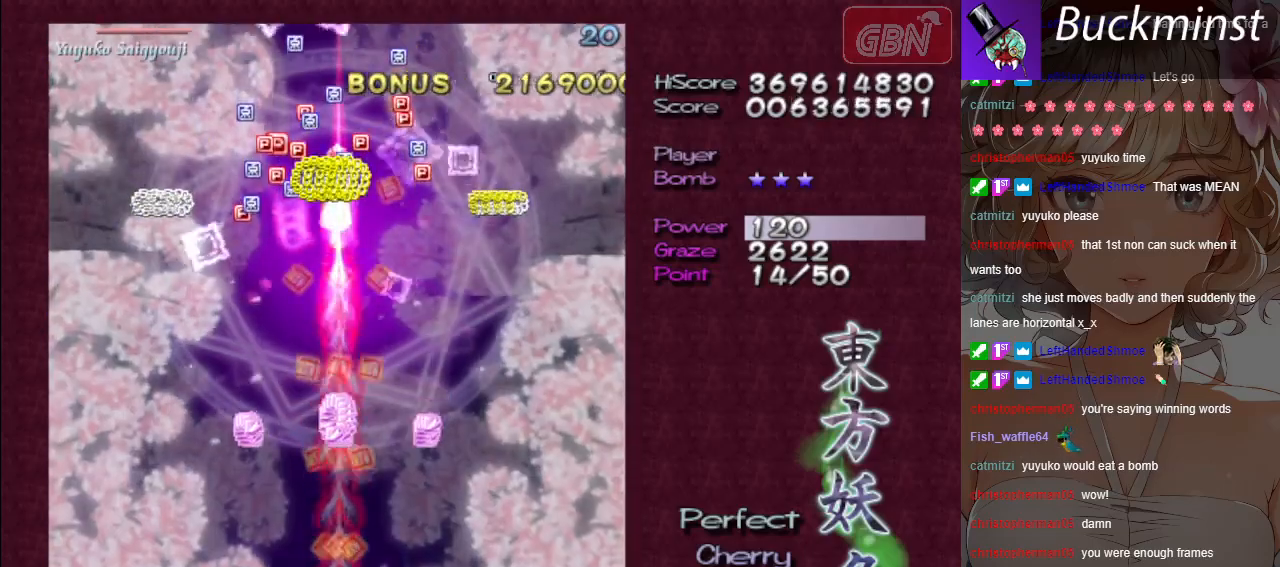
{"buttons": [], "left_stick": "center", "events": [[117, "X", "up"], [133, "A", "up"]]}
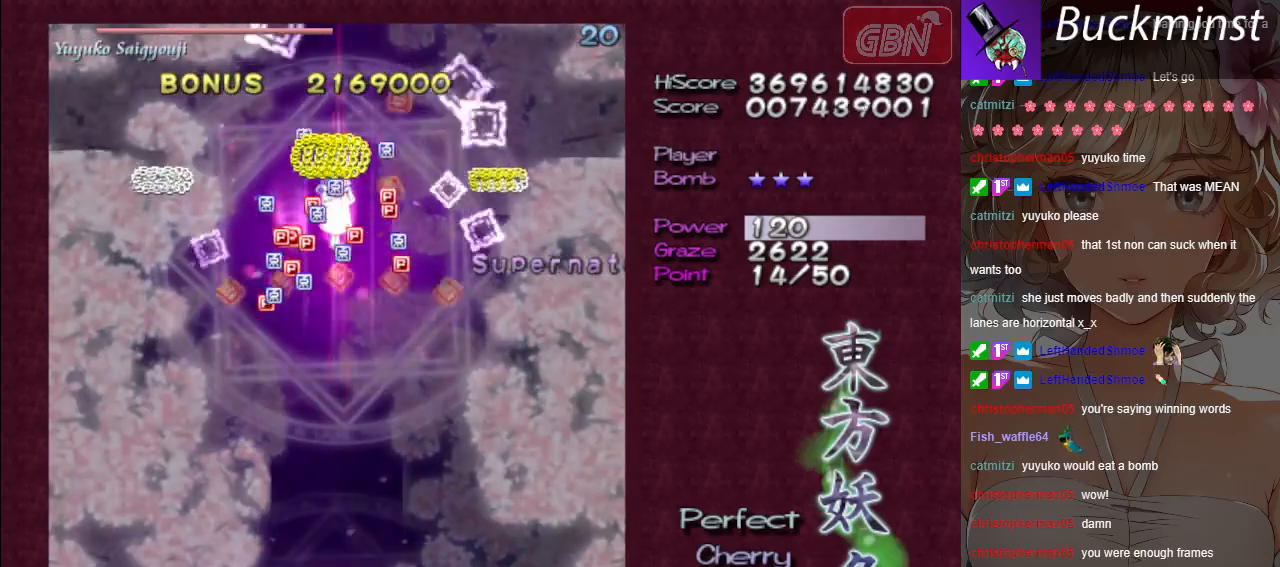
{"buttons": [], "left_stick": "center", "events": []}
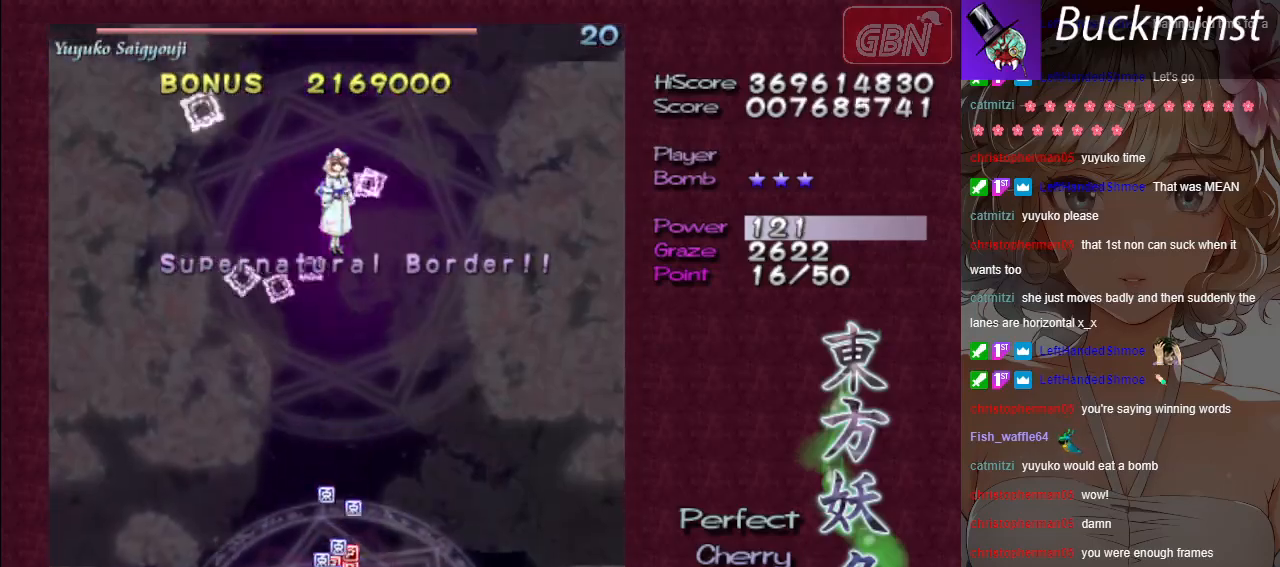
{"buttons": [], "left_stick": "left", "events": [[483, "left_stick", "left"]]}
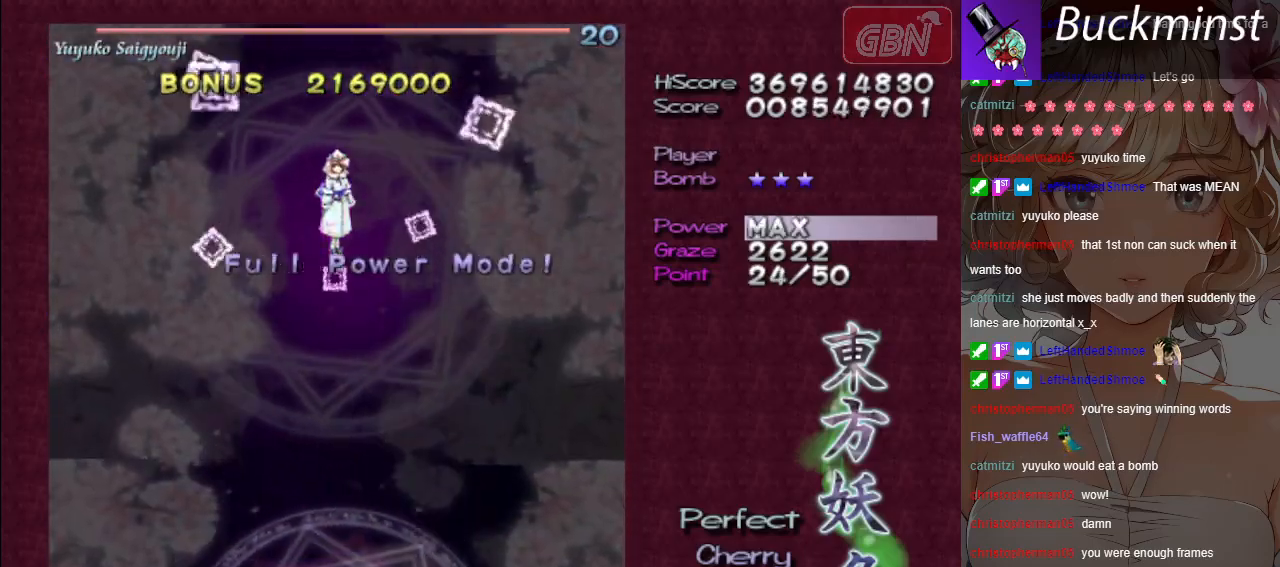
{"buttons": [], "left_stick": "center", "events": [[350, "left_stick", "center"]]}
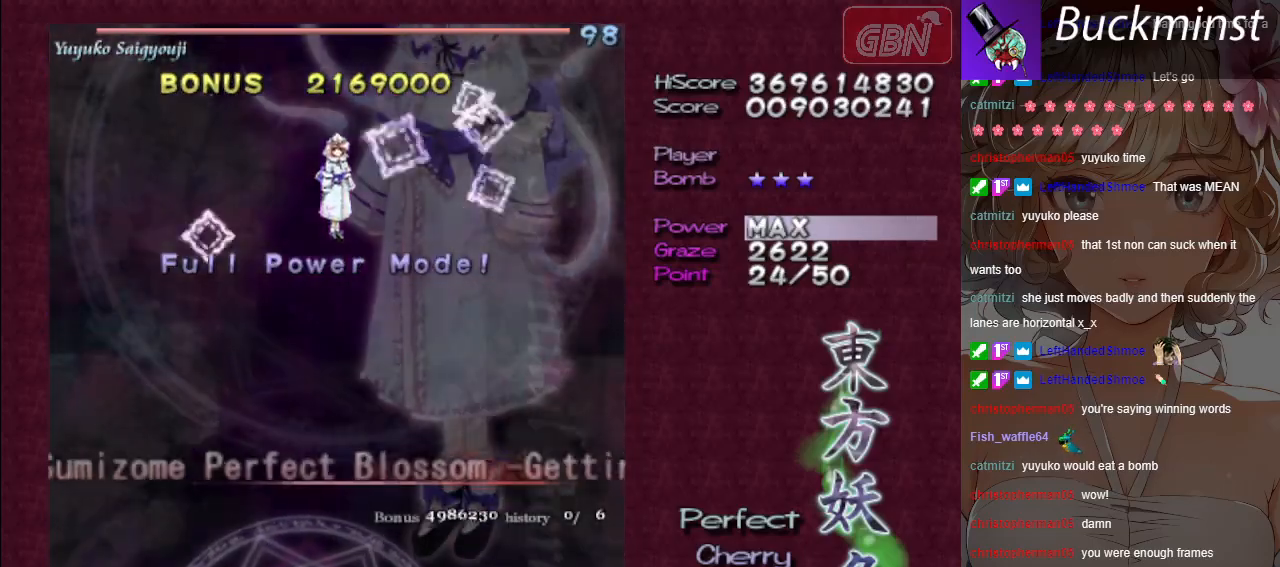
{"buttons": [], "left_stick": "center", "events": []}
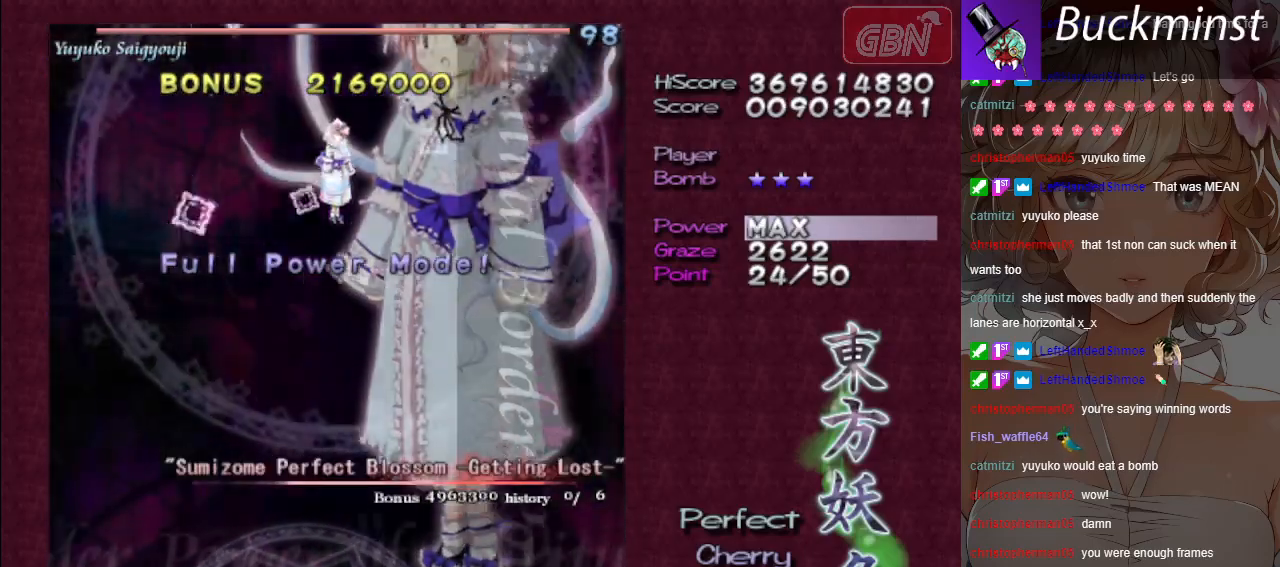
{"buttons": [], "left_stick": "center", "events": []}
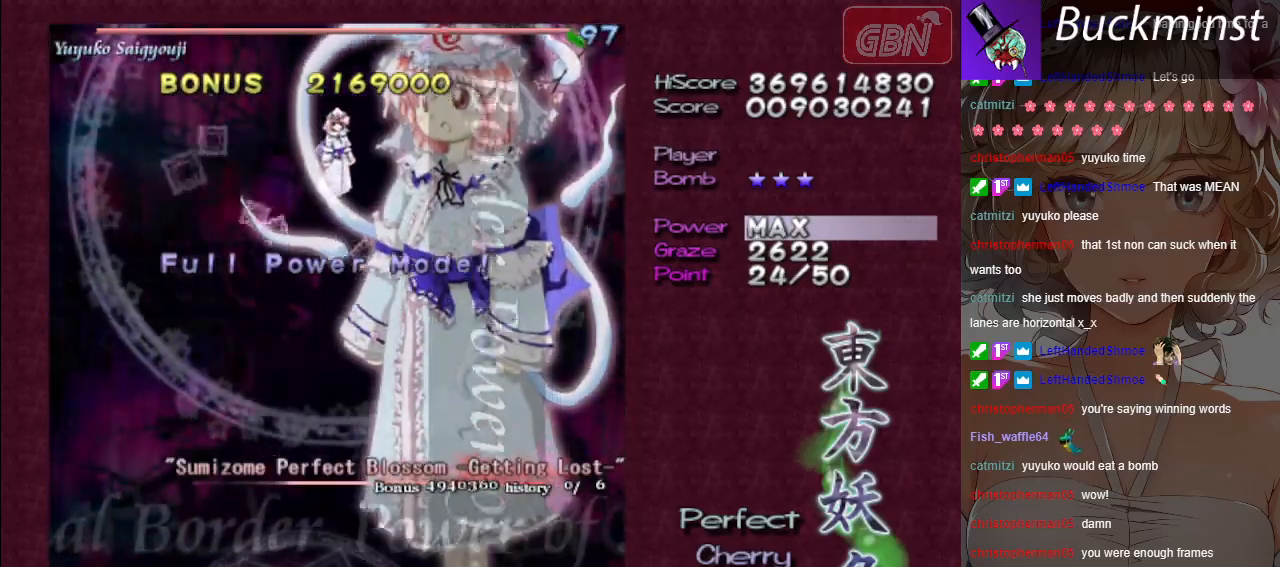
{"buttons": [], "left_stick": "center", "events": []}
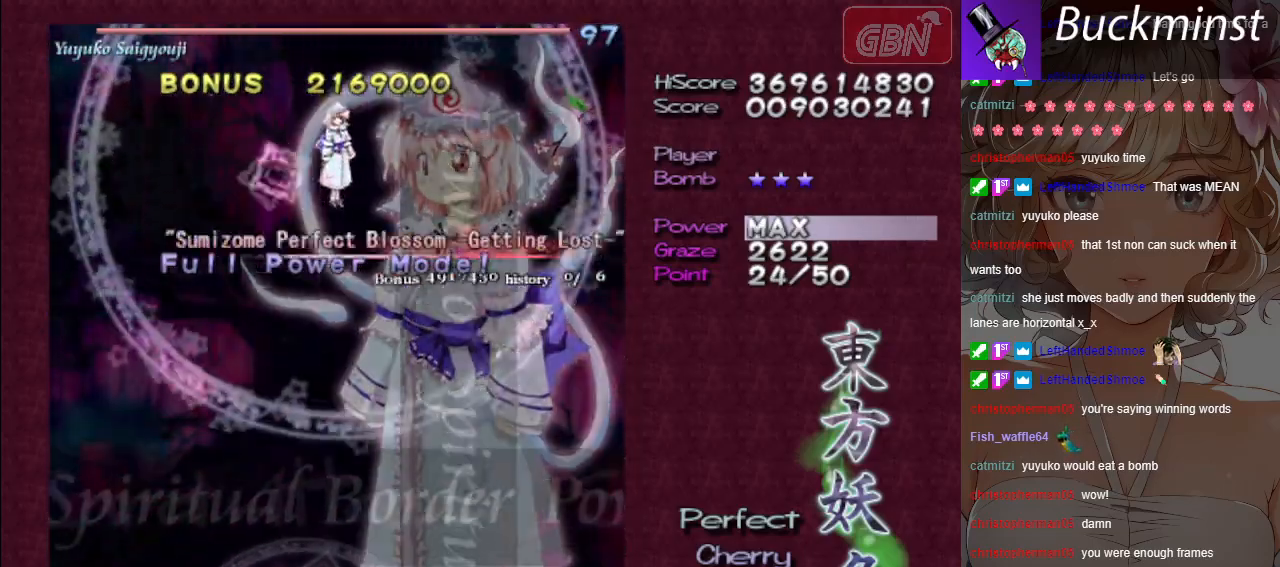
{"buttons": ["A"], "left_stick": "right", "events": [[400, "A", "down"], [417, "left_stick", "right"]]}
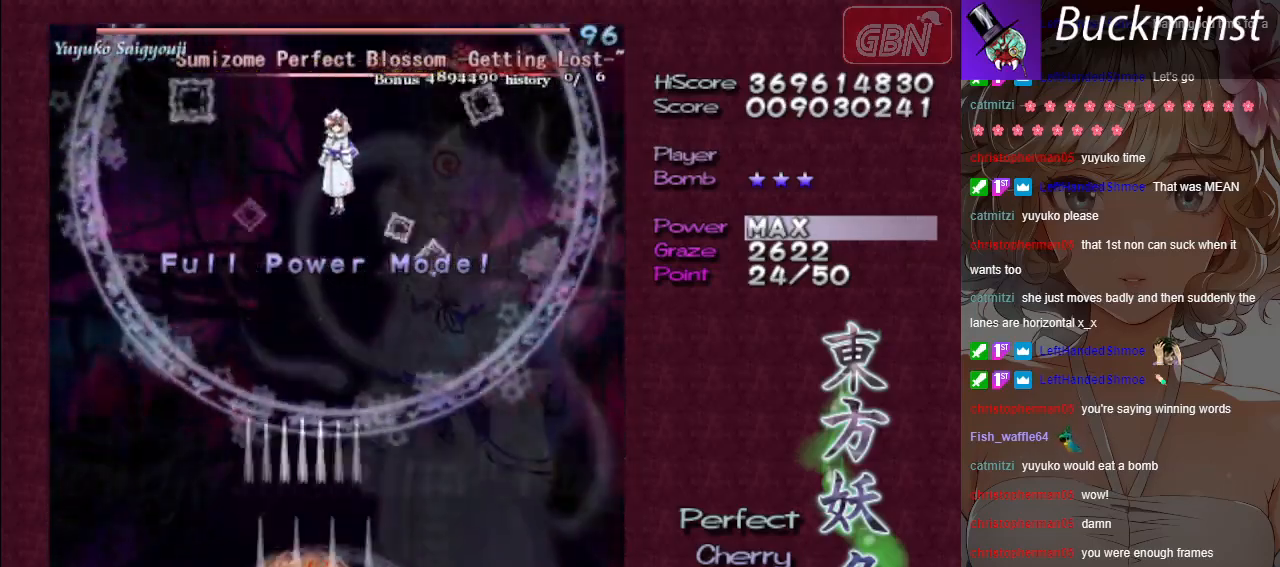
{"buttons": ["A", "X"], "left_stick": "center", "events": [[67, "left_stick", "center"], [333, "left_stick", "left"], [383, "X", "down"], [450, "left_stick", "center"]]}
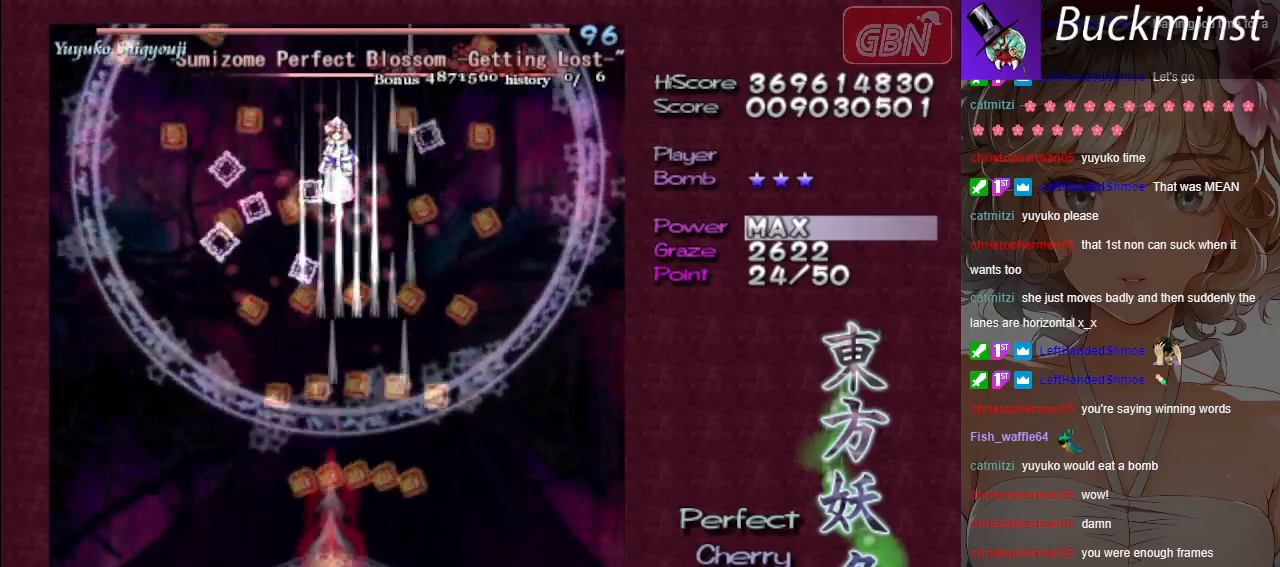
{"buttons": ["A", "X"], "left_stick": "center", "events": []}
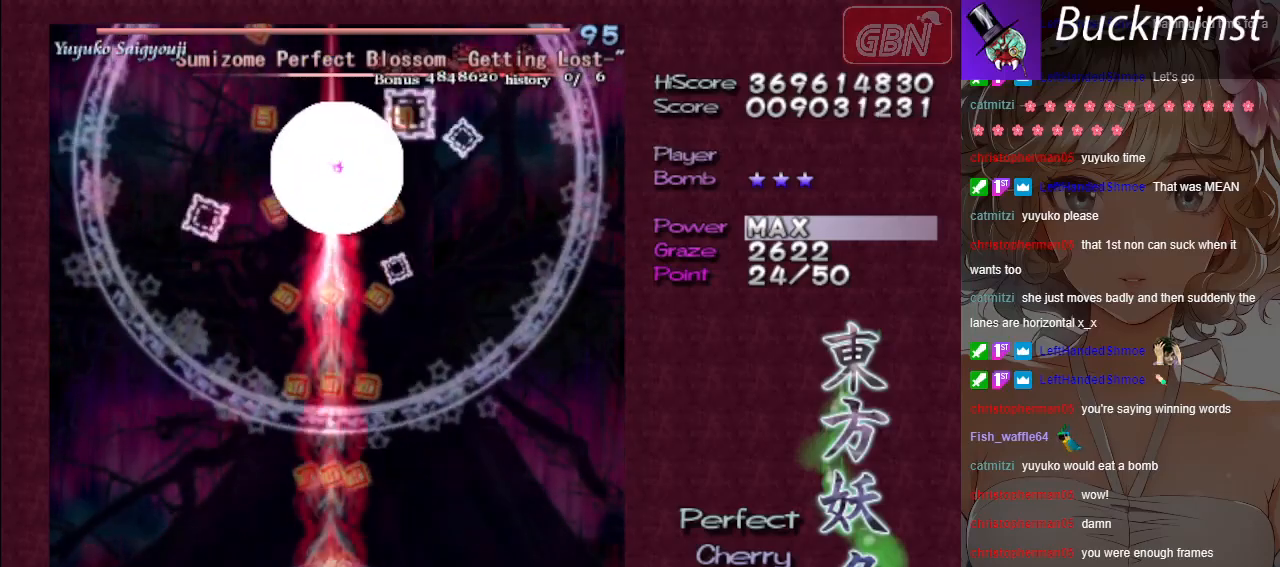
{"buttons": ["A", "X"], "left_stick": "center", "events": []}
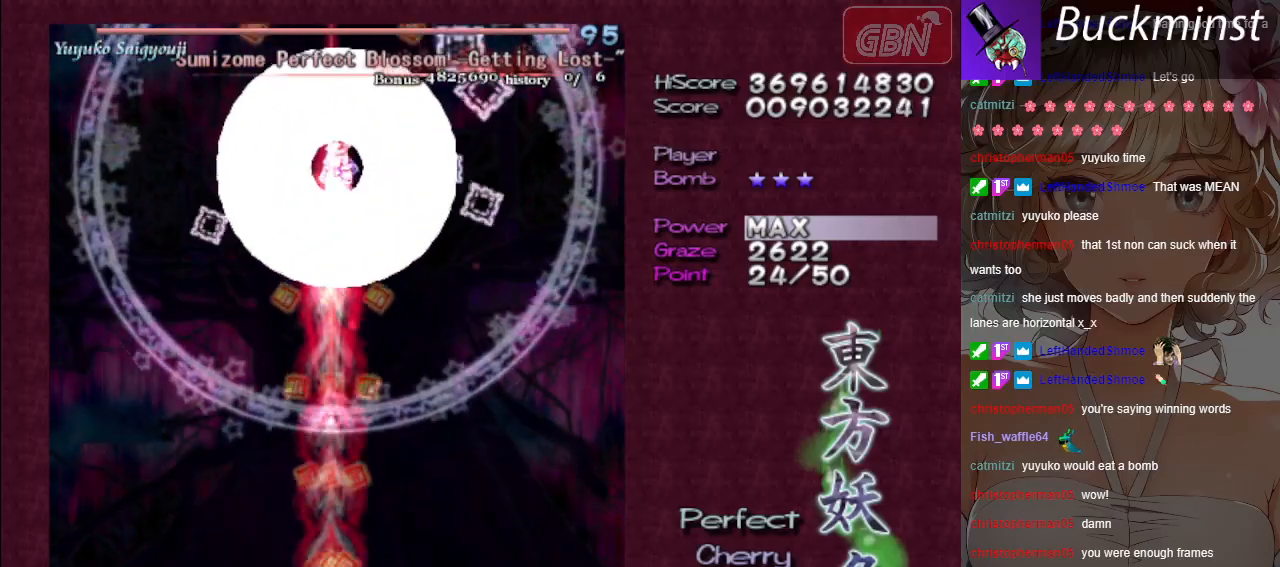
{"buttons": ["A", "X"], "left_stick": "center", "events": []}
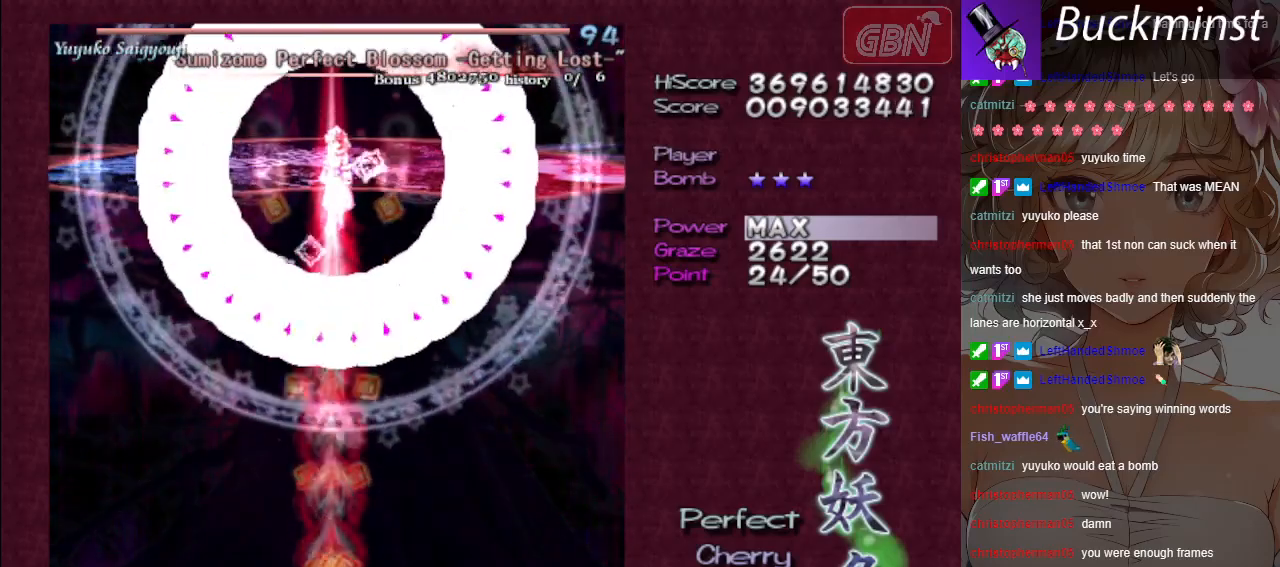
{"buttons": ["A", "X"], "left_stick": "center", "events": []}